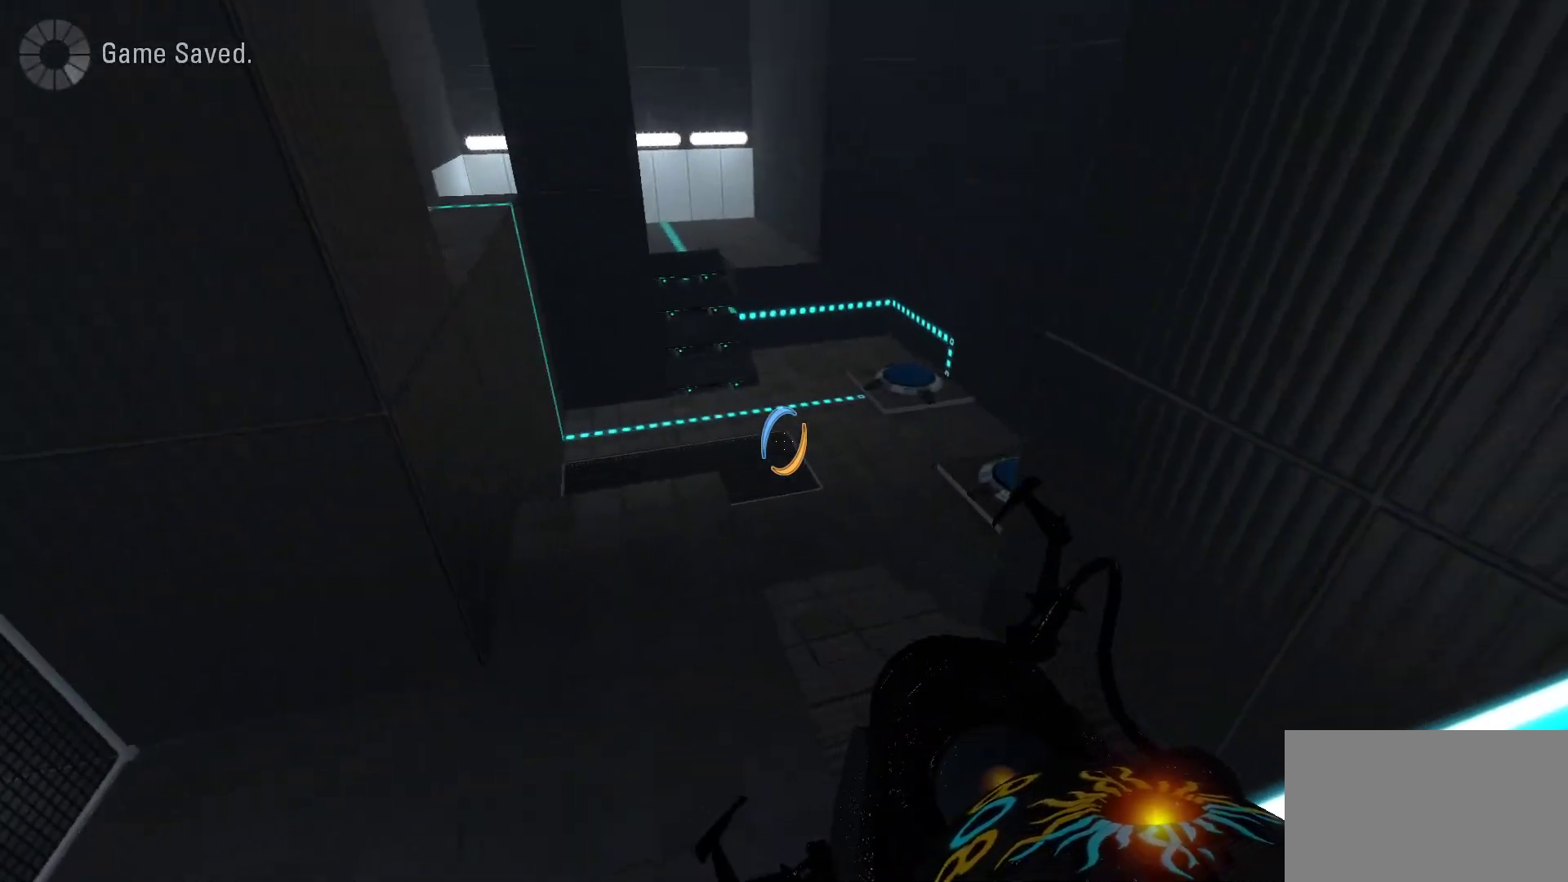
Gameplay with keyboard and mouse; each line is a JSON object with the keys and mouse buttons held at the frame after it. "events" lists presses ("down") and releases ("up") of "1", "2", "3", "4", "5", "a", "alt", "c", "caps_lock", "ctrl", "d", "e", "f", "g", "q", "r", "s", "shift", "space", "t", "tab", "v", "w", "x", "z", "mouse_left", "mouse_wheel" and "mouse_right" between this image and that frame as [ms after this image, input, new state], when the widget could be followed in between. "mouse_left", "mouse_wheel", "mouse_right" = the "left", "wheel", "right" buttons of the "mouse" list. No other keys are recorded. "wheel" means that the mouse wheel is clicked or scrolled. Not read: mouse_move.
{"keys": ["w"], "mouse": [], "events": [[267, "w", "down"]]}
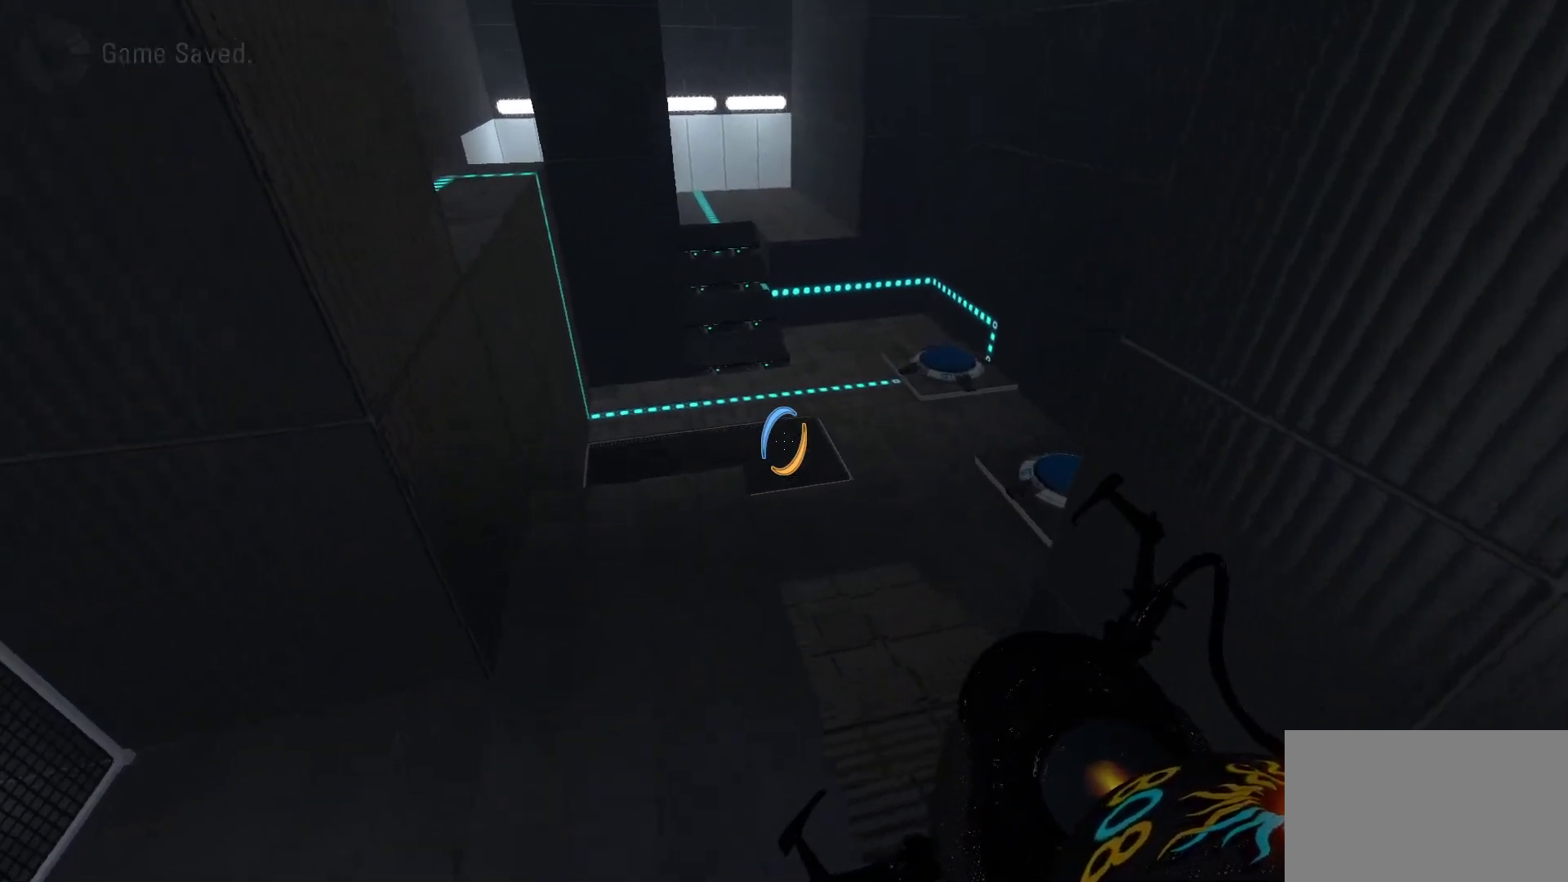
{"keys": ["a", "w"], "mouse": [], "events": [[233, "a", "down"]]}
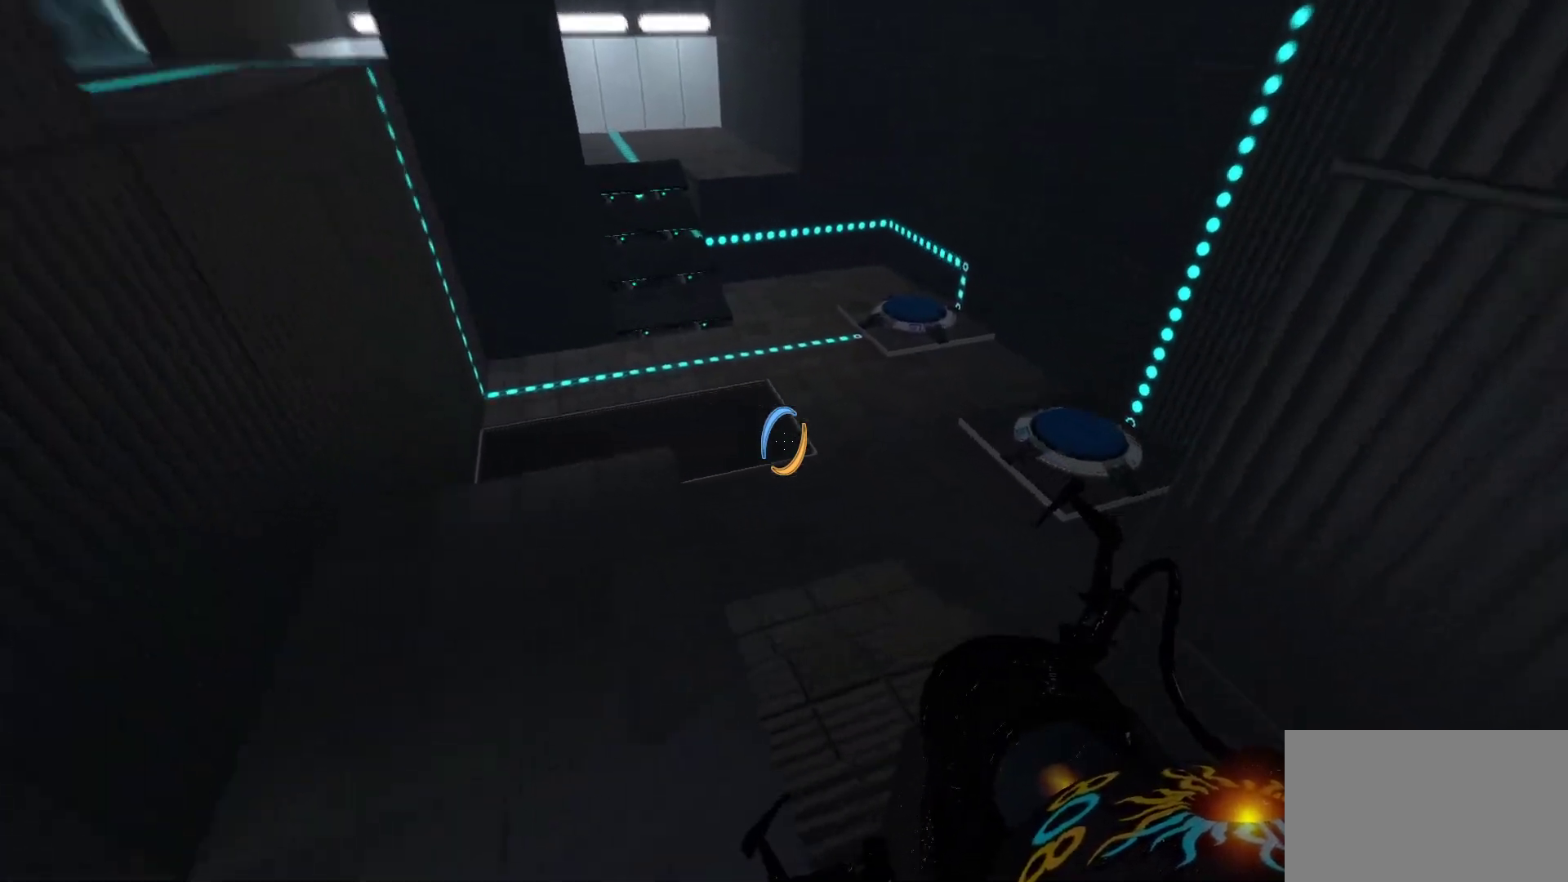
{"keys": ["a", "w"], "mouse": [], "events": []}
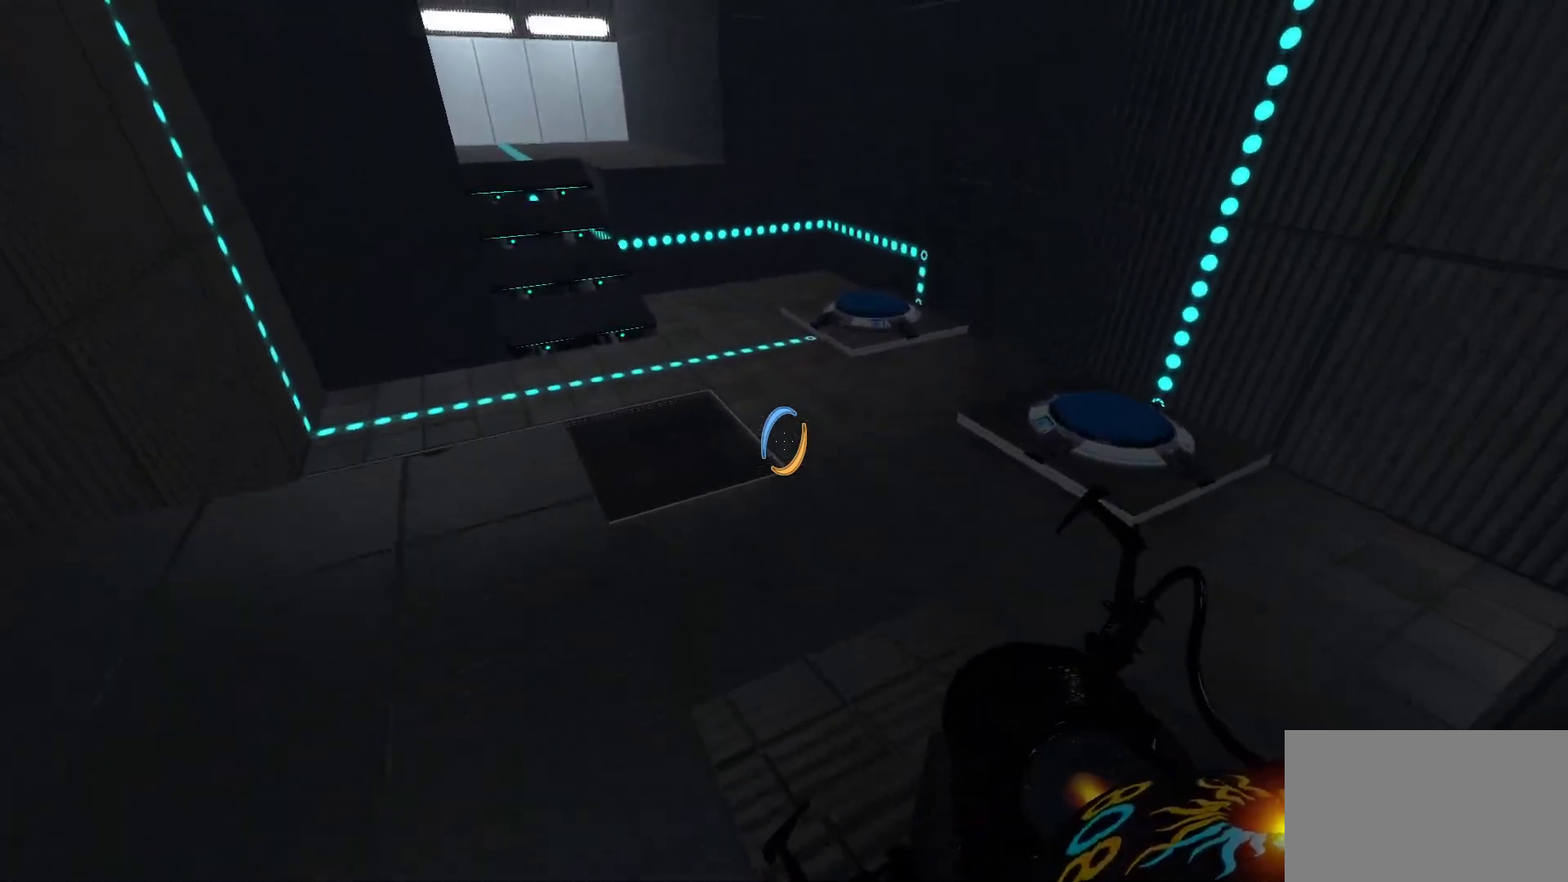
{"keys": [], "mouse": [], "events": [[417, "a", "up"], [500, "w", "up"]]}
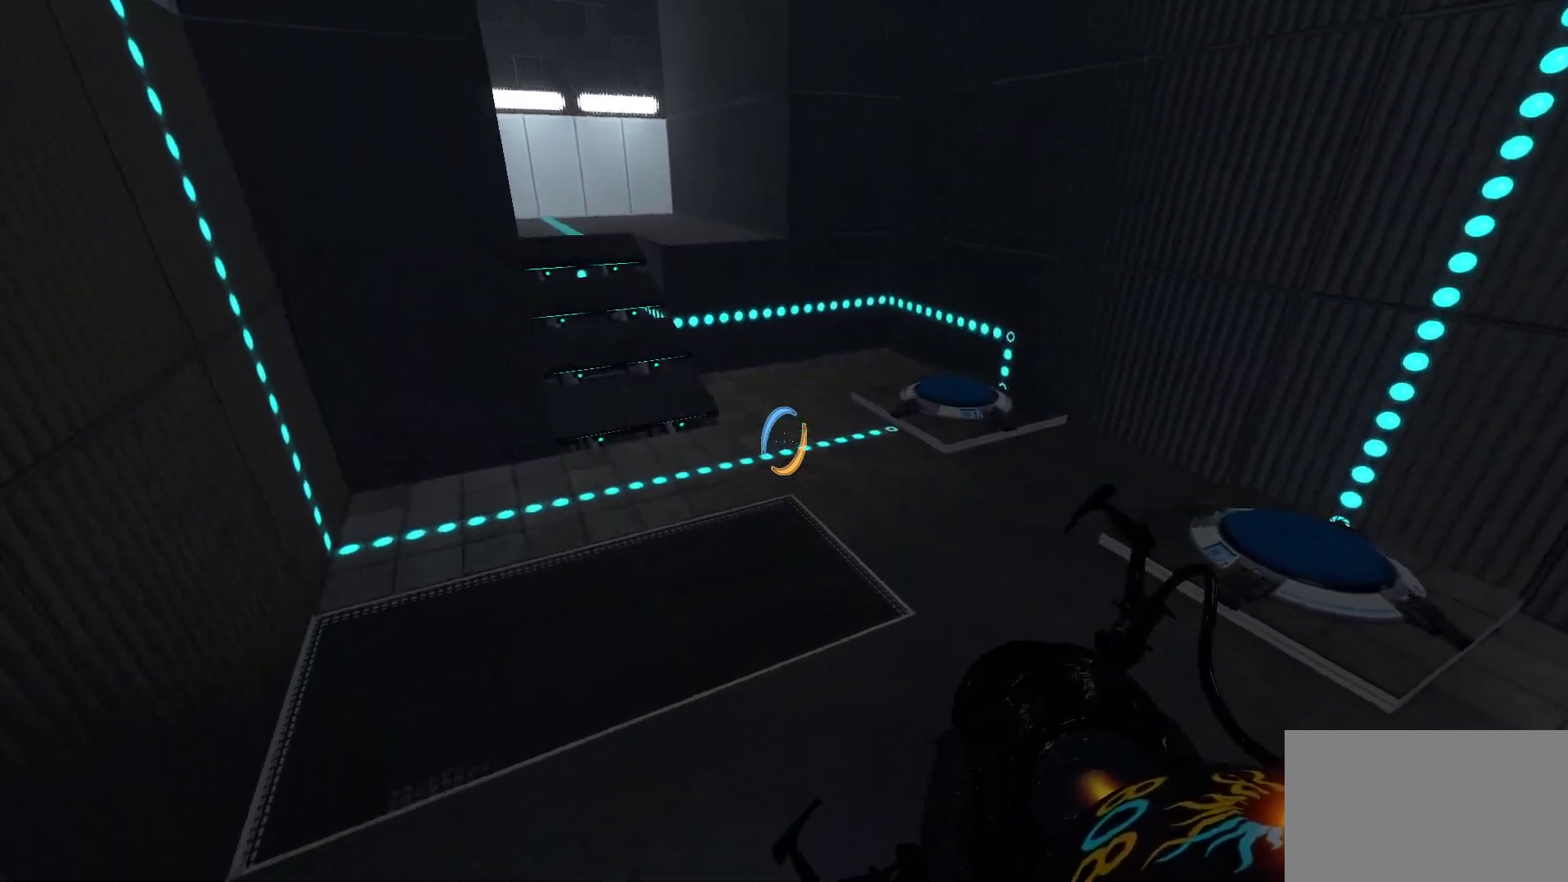
{"keys": [], "mouse": [], "events": []}
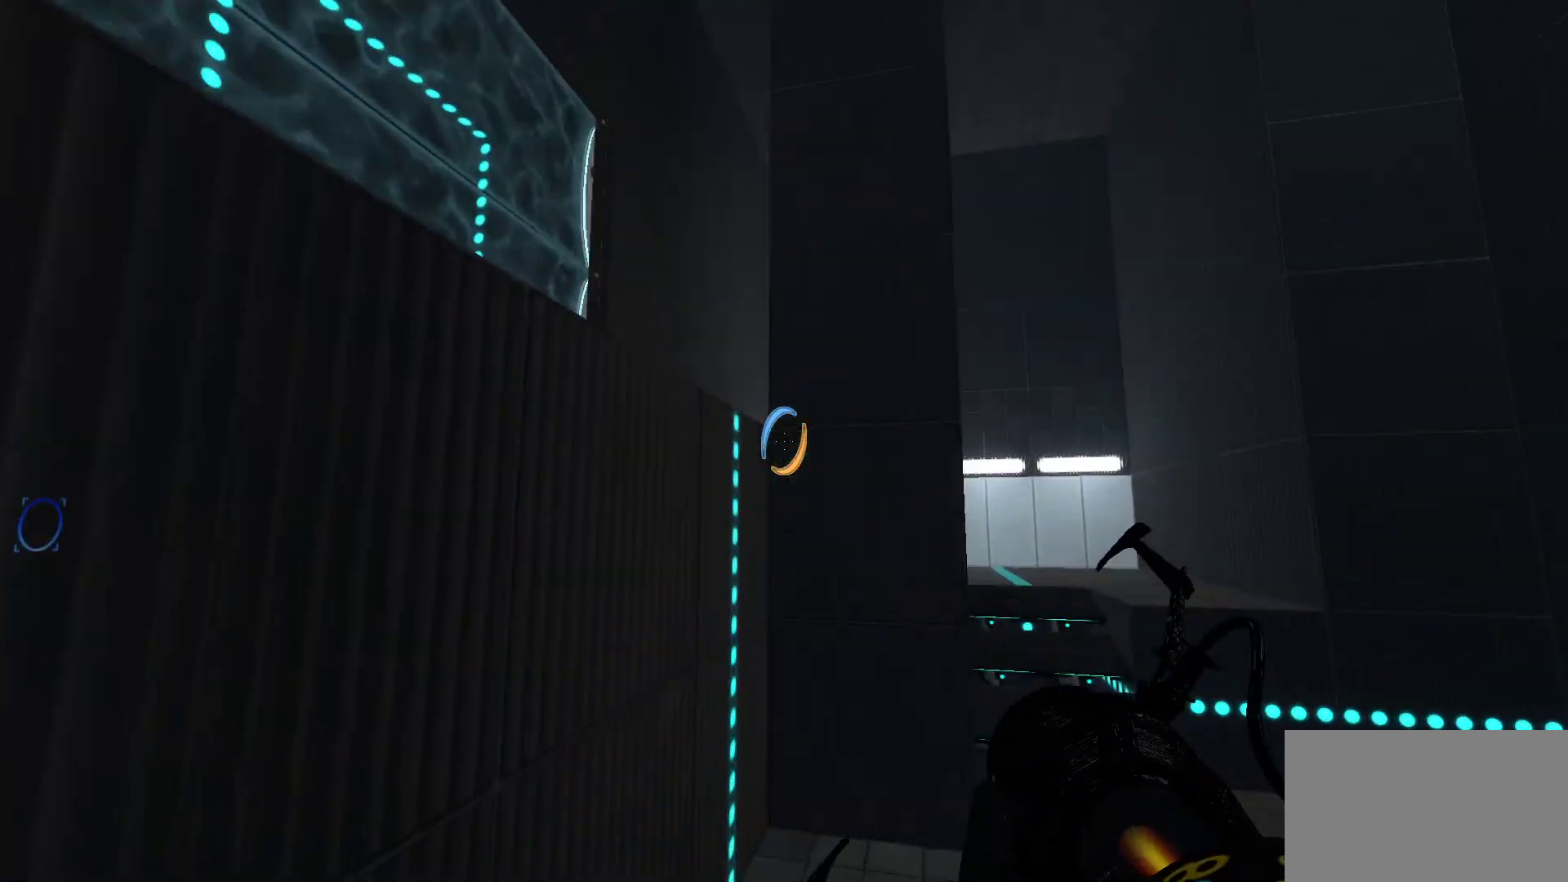
{"keys": [], "mouse": [], "events": []}
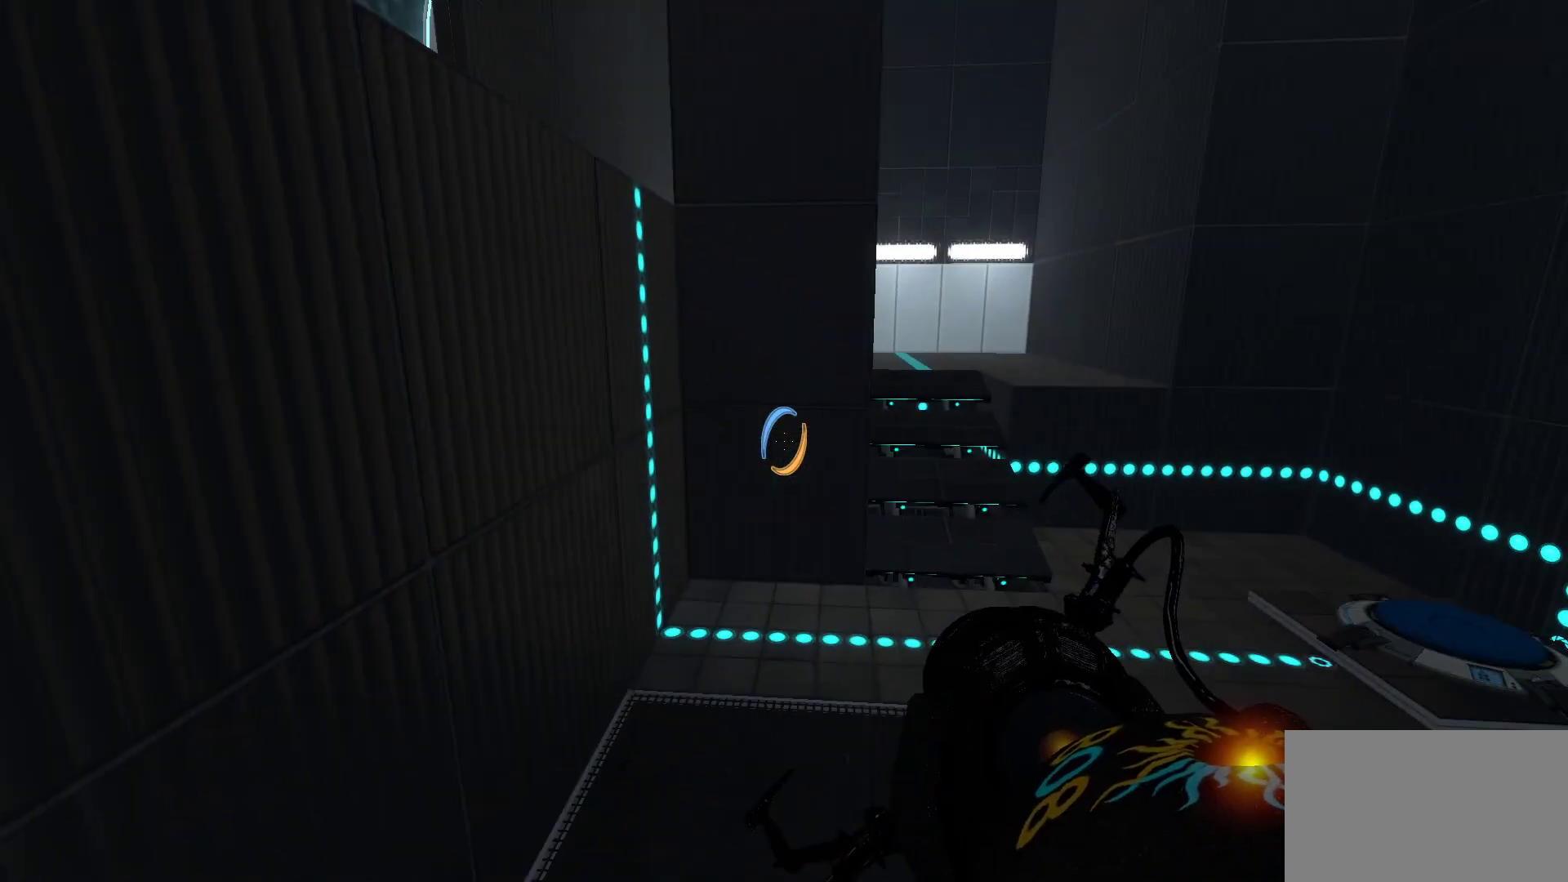
{"keys": [], "mouse": [], "events": []}
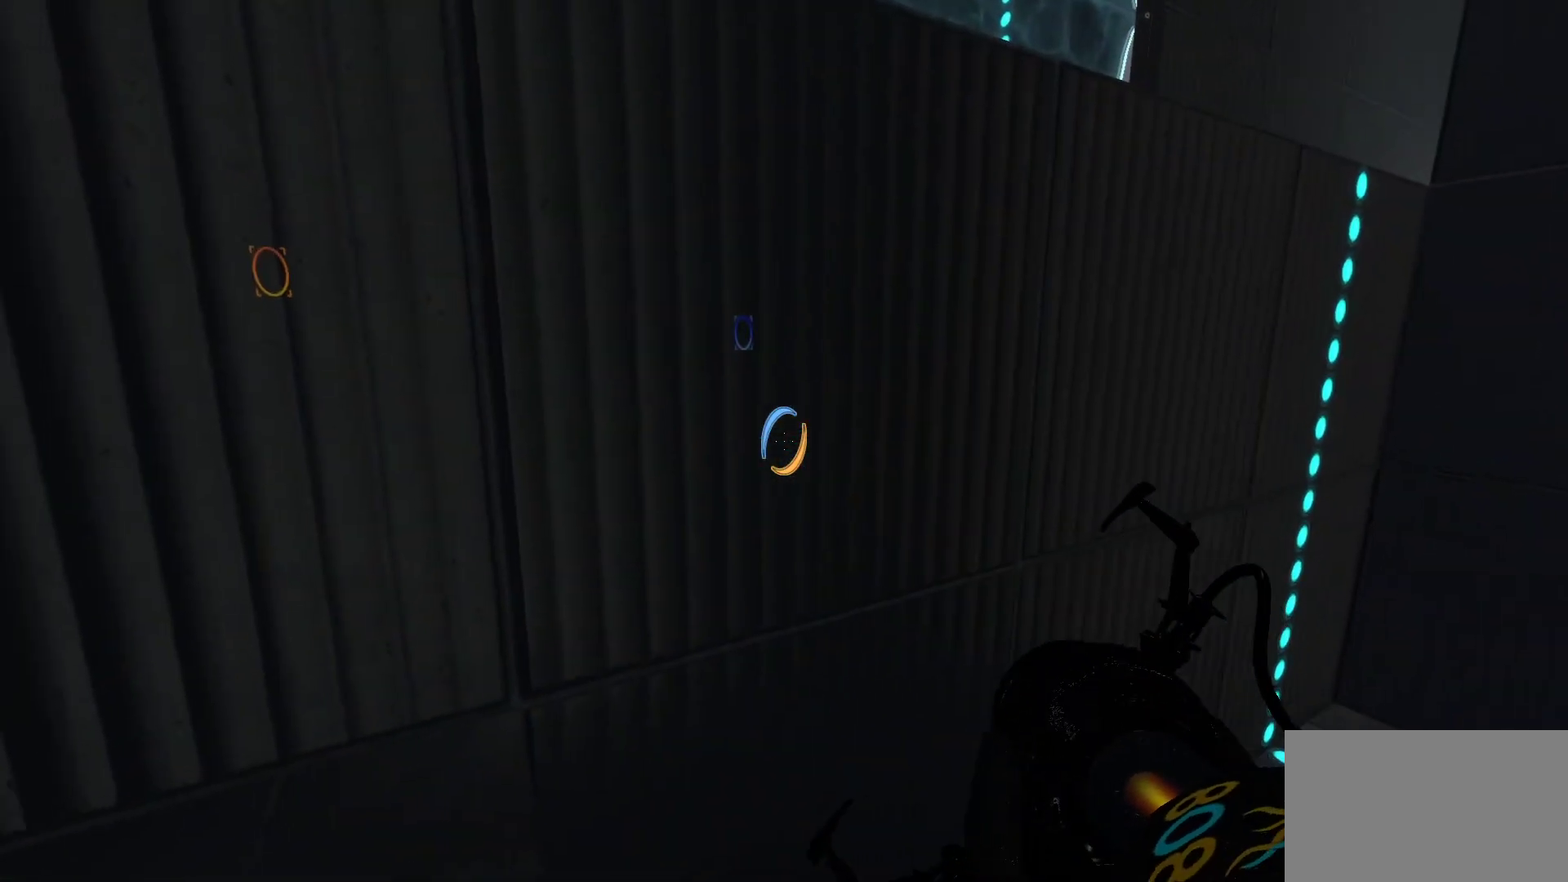
{"keys": [], "mouse": [], "events": []}
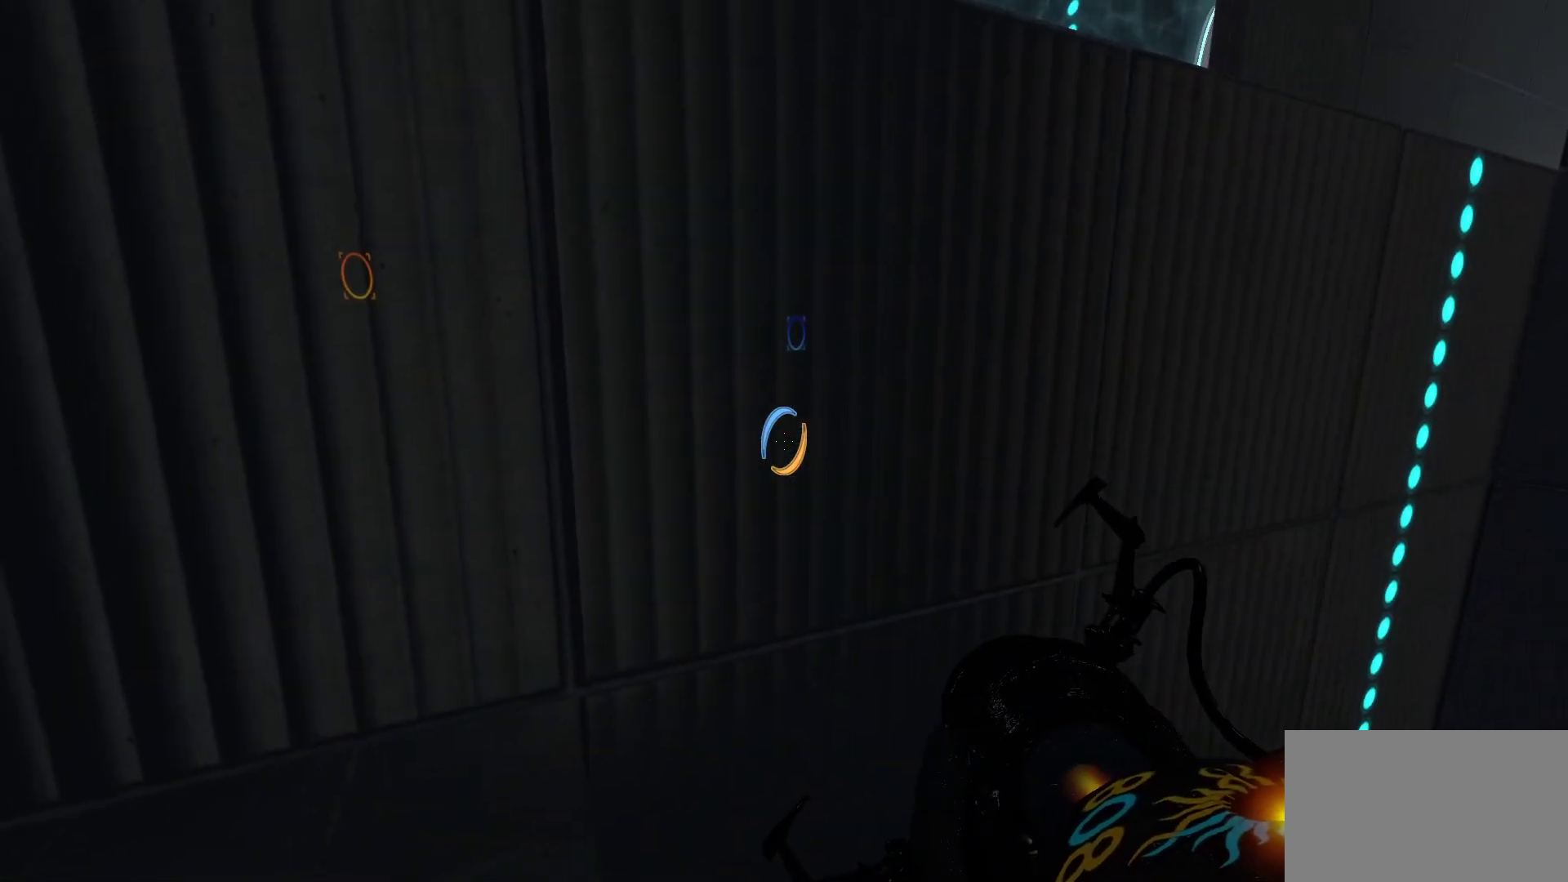
{"keys": ["d"], "mouse": [], "events": [[450, "d", "down"]]}
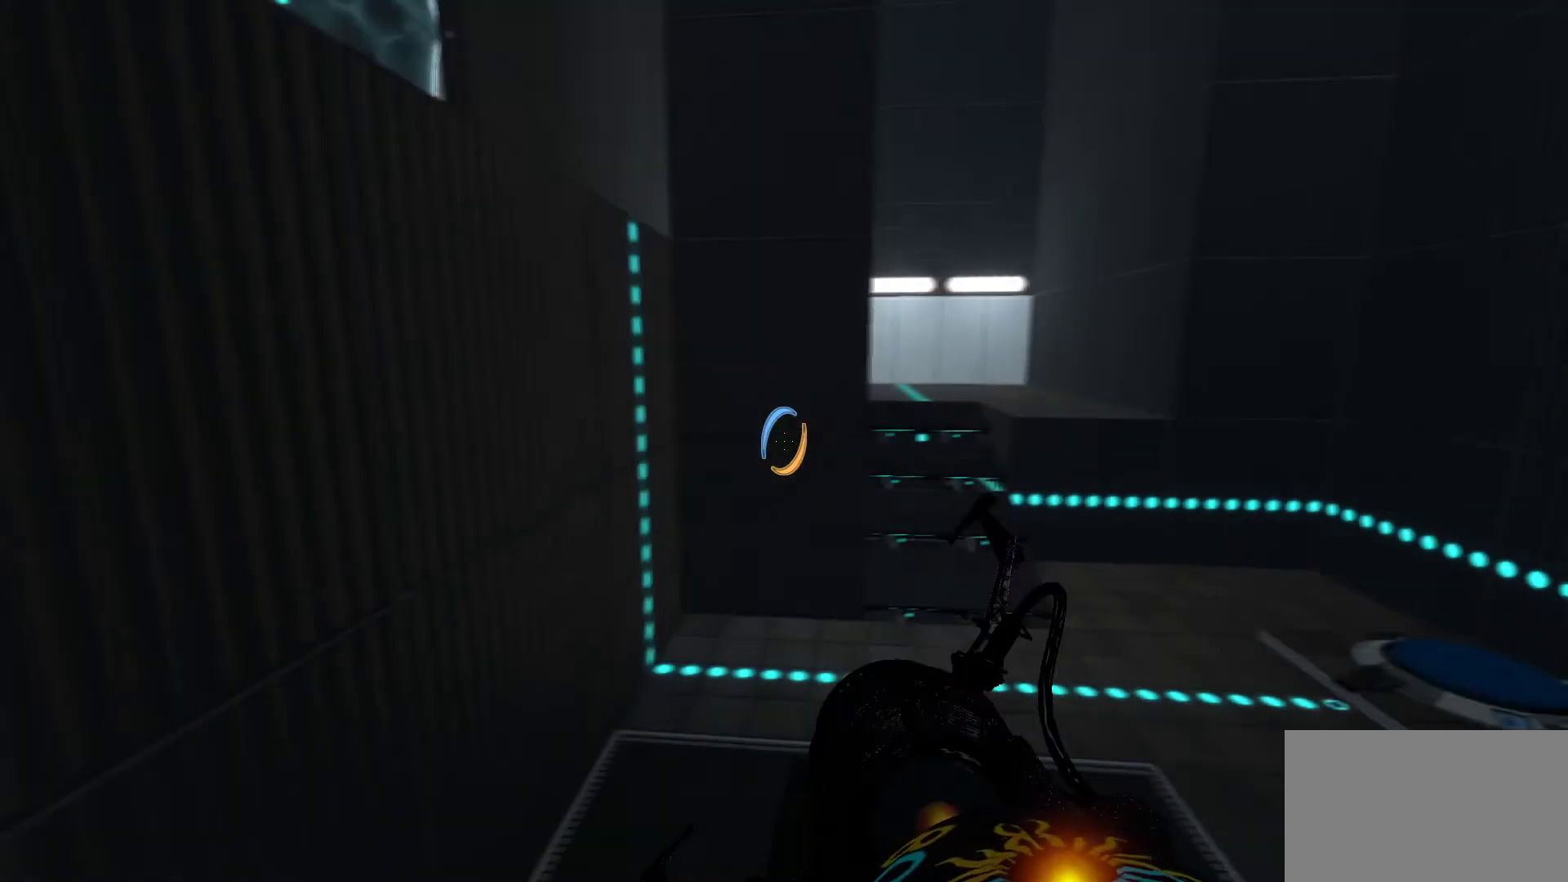
{"keys": ["w"], "mouse": [], "events": [[33, "w", "down"], [217, "d", "up"]]}
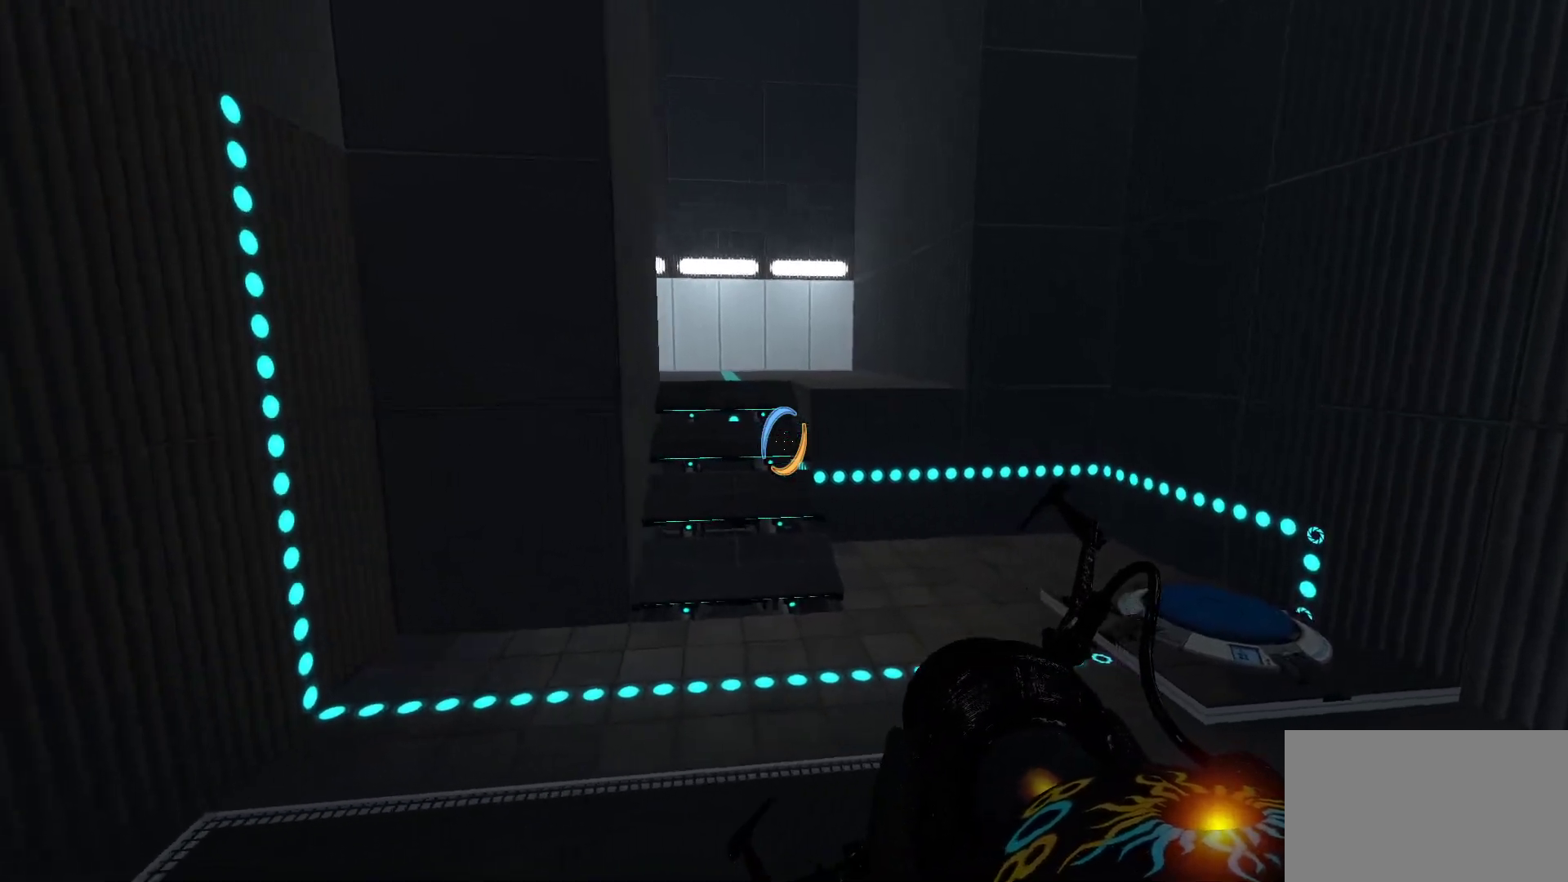
{"keys": ["a", "w"], "mouse": [], "events": [[467, "a", "down"]]}
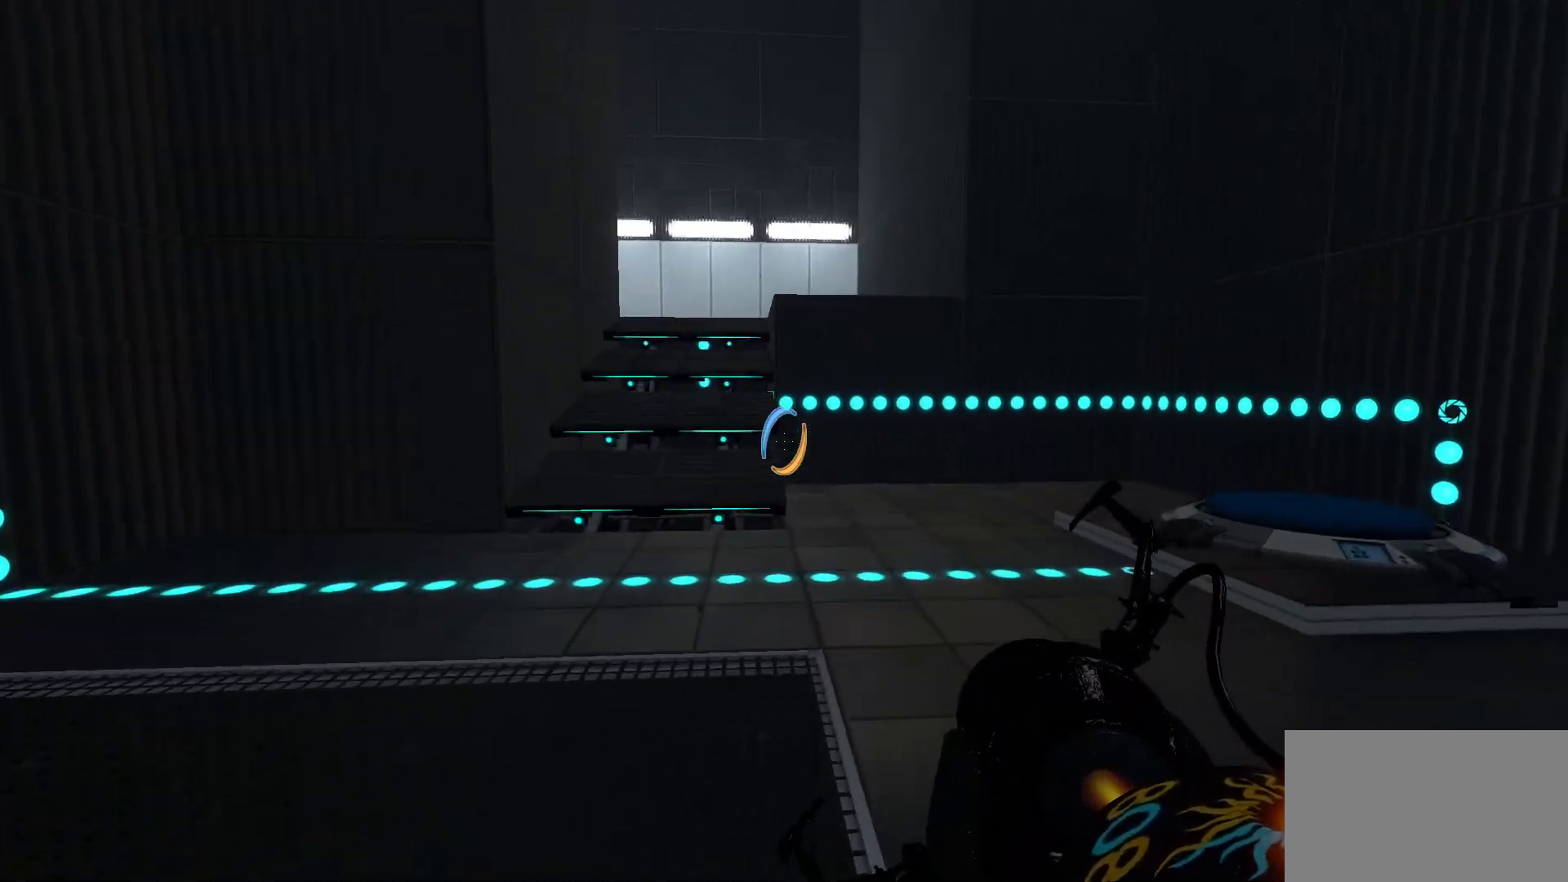
{"keys": ["w"], "mouse": [], "events": [[217, "a", "up"]]}
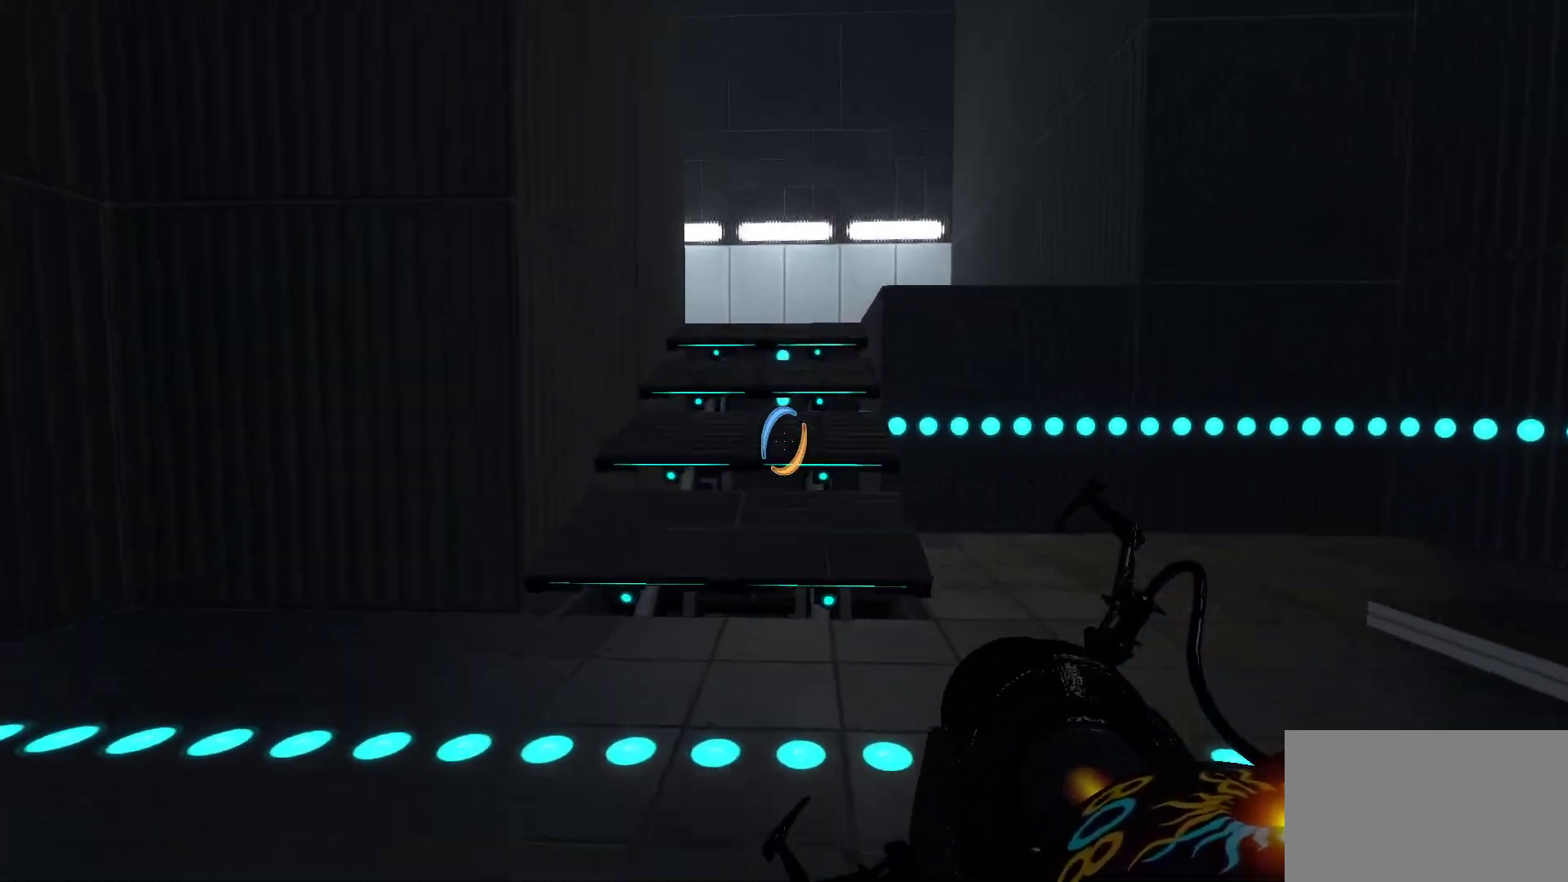
{"keys": ["w"], "mouse": [], "events": [[183, "a", "down"], [267, "a", "up"]]}
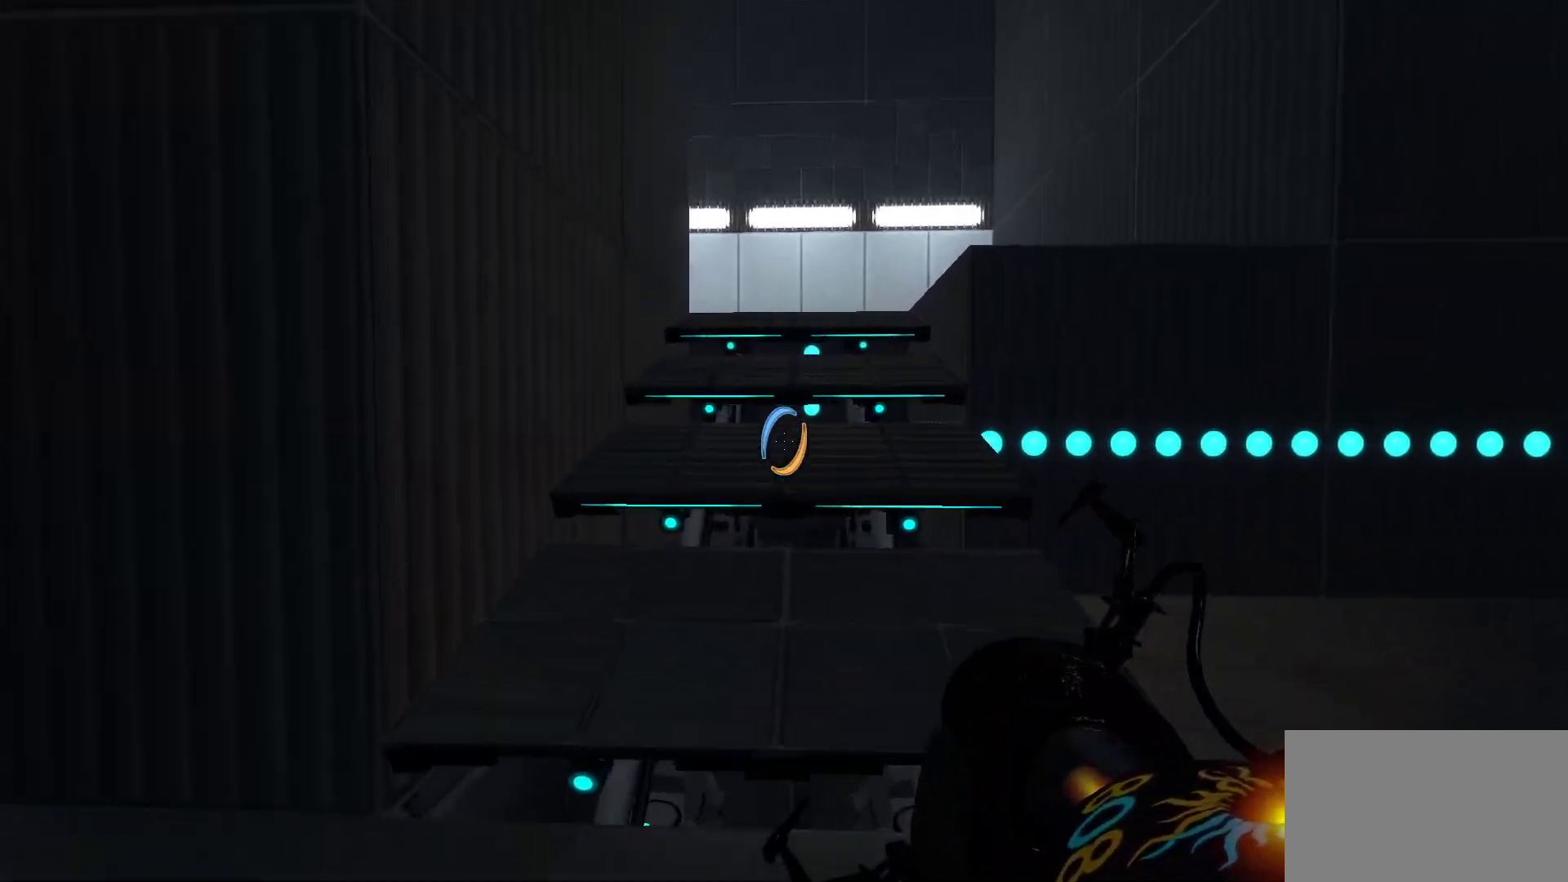
{"keys": ["w"], "mouse": [], "events": []}
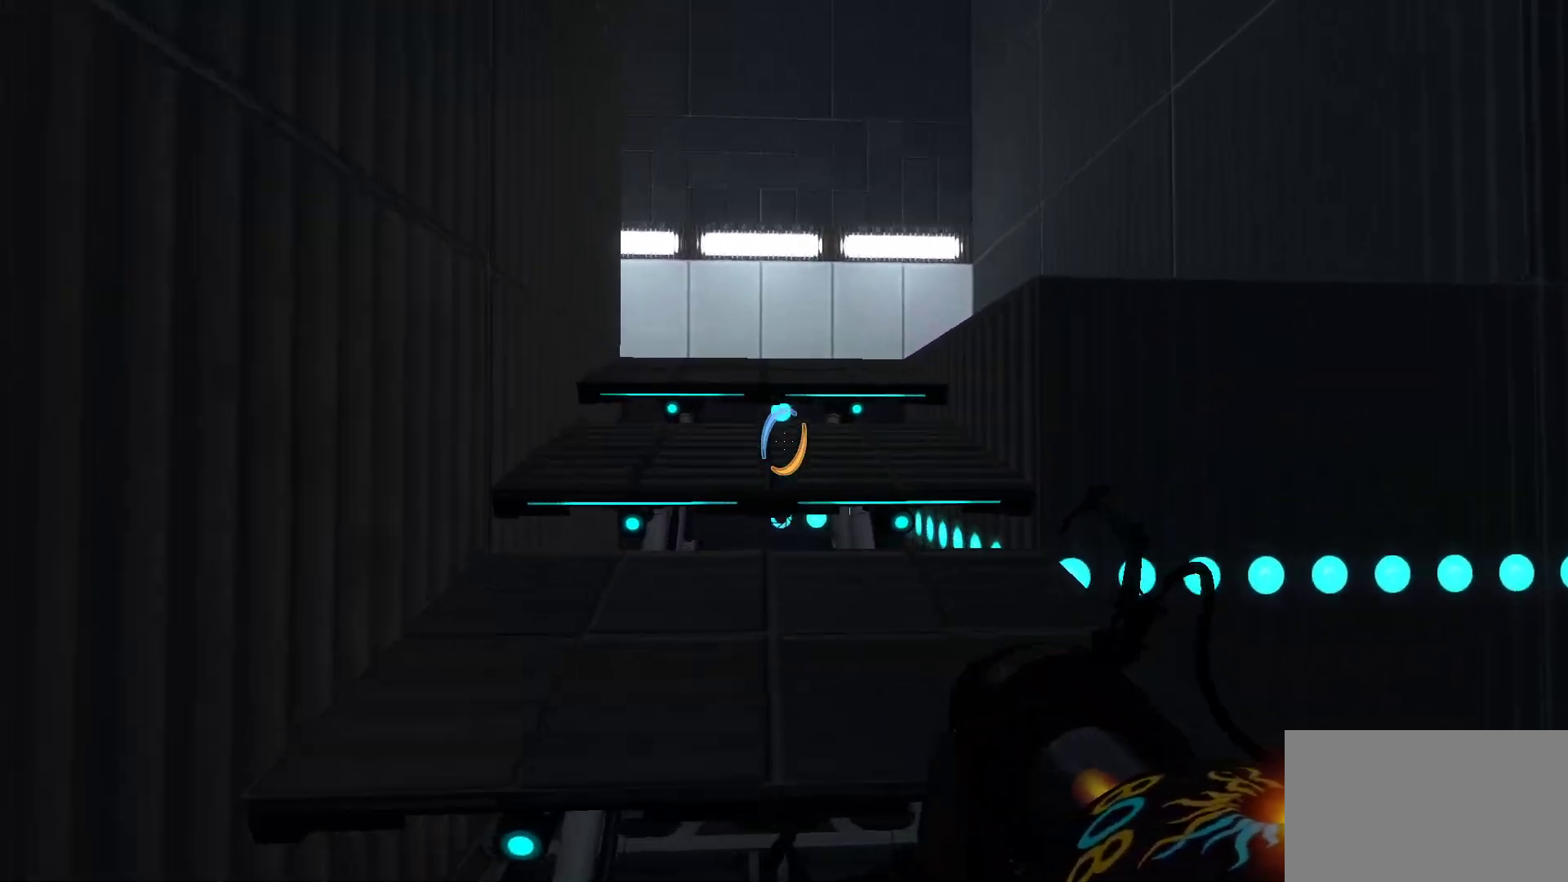
{"keys": ["w"], "mouse": [], "events": []}
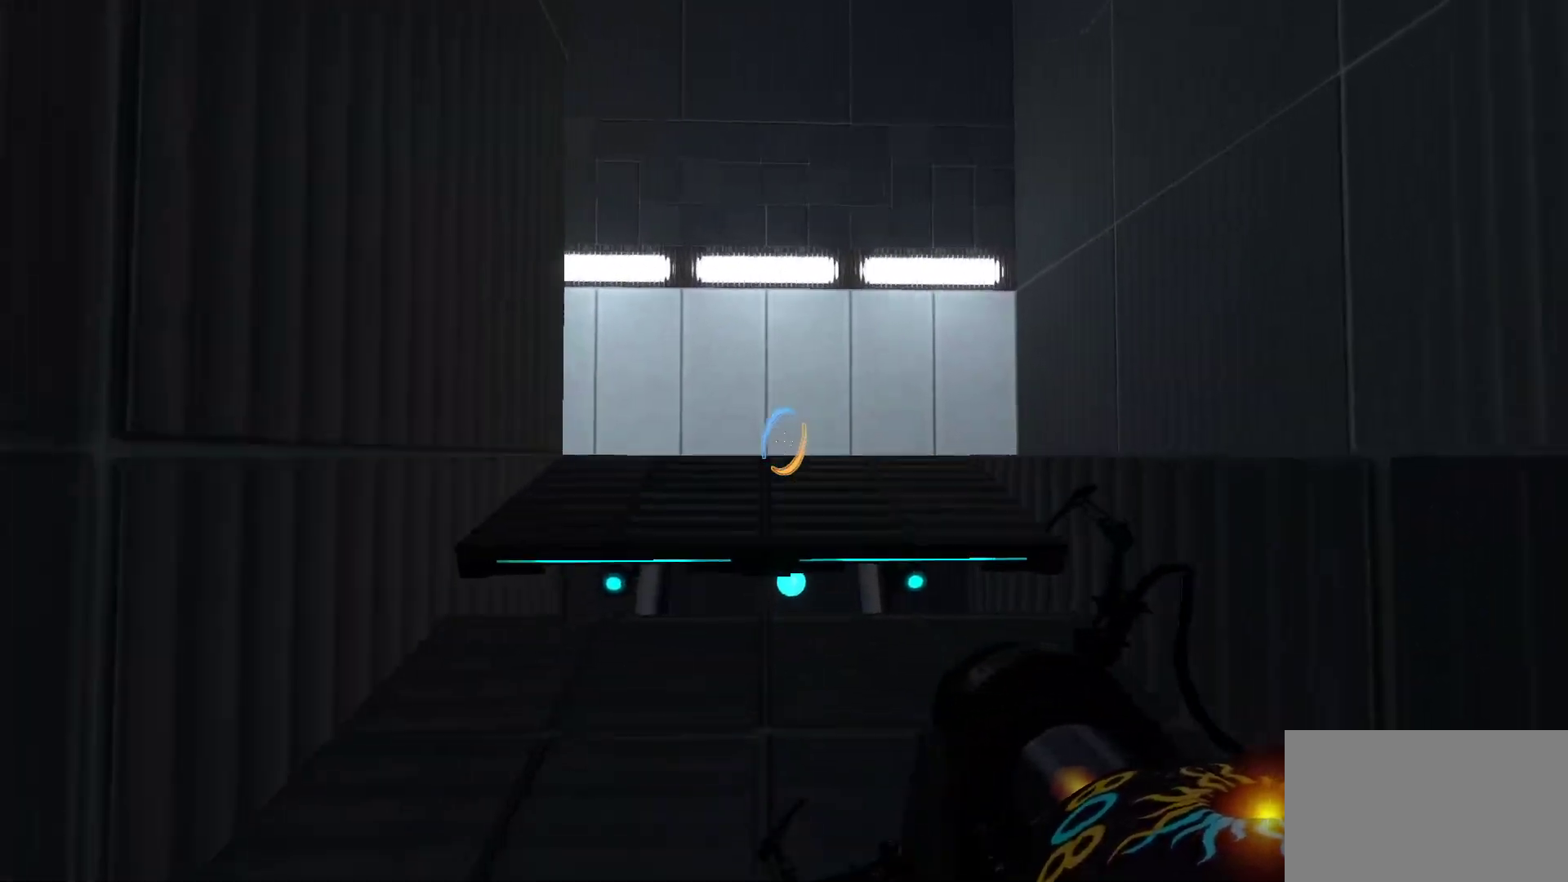
{"keys": ["w"], "mouse": [], "events": []}
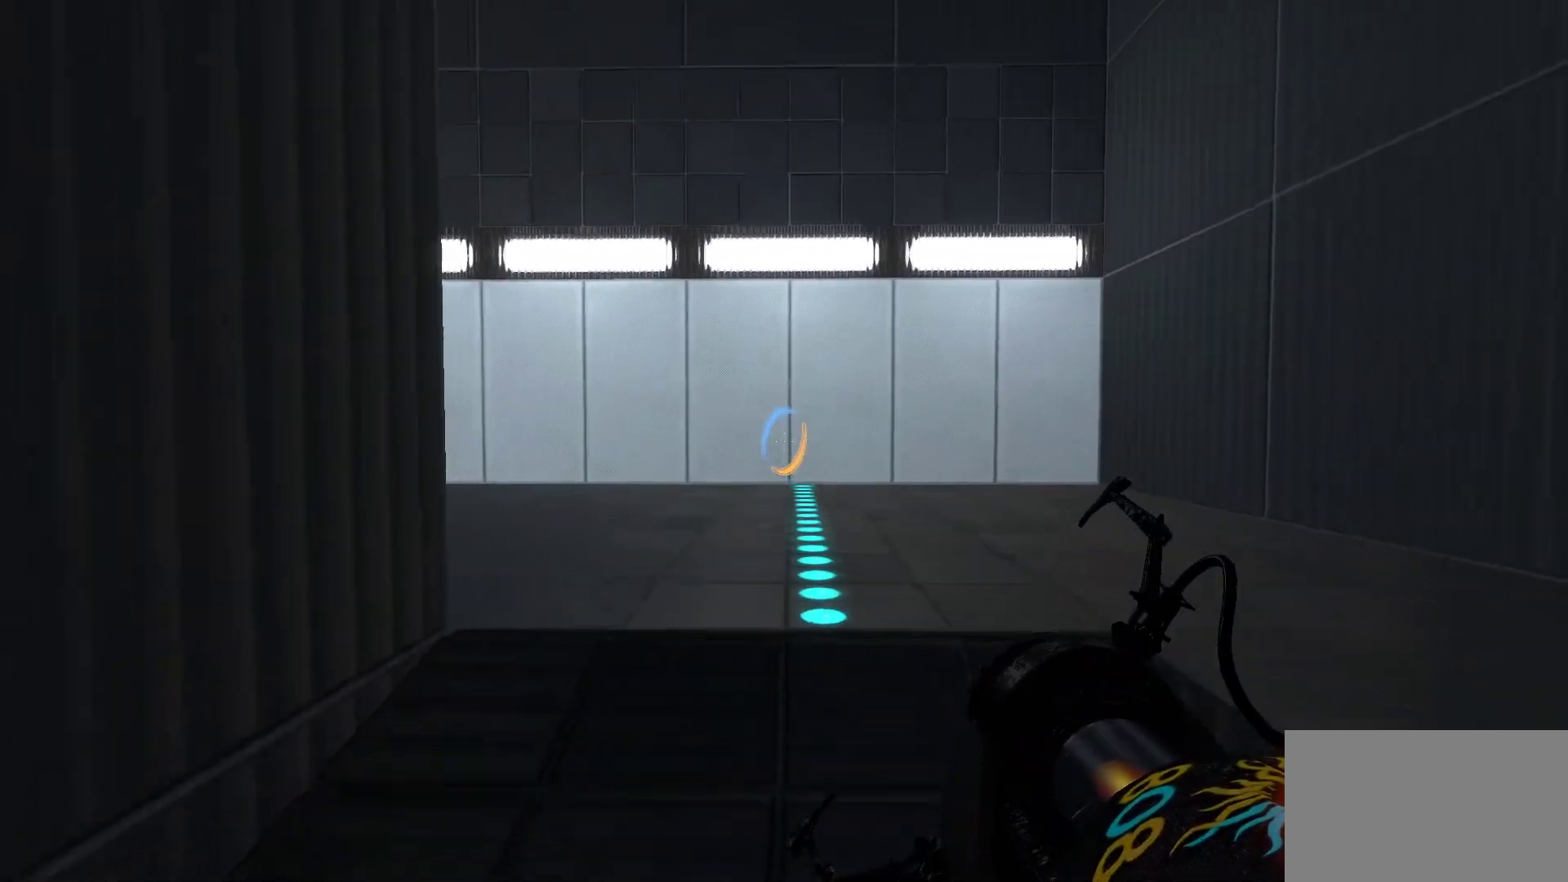
{"keys": ["w"], "mouse": ["right"], "events": [[283, "mouse_right", "down"]]}
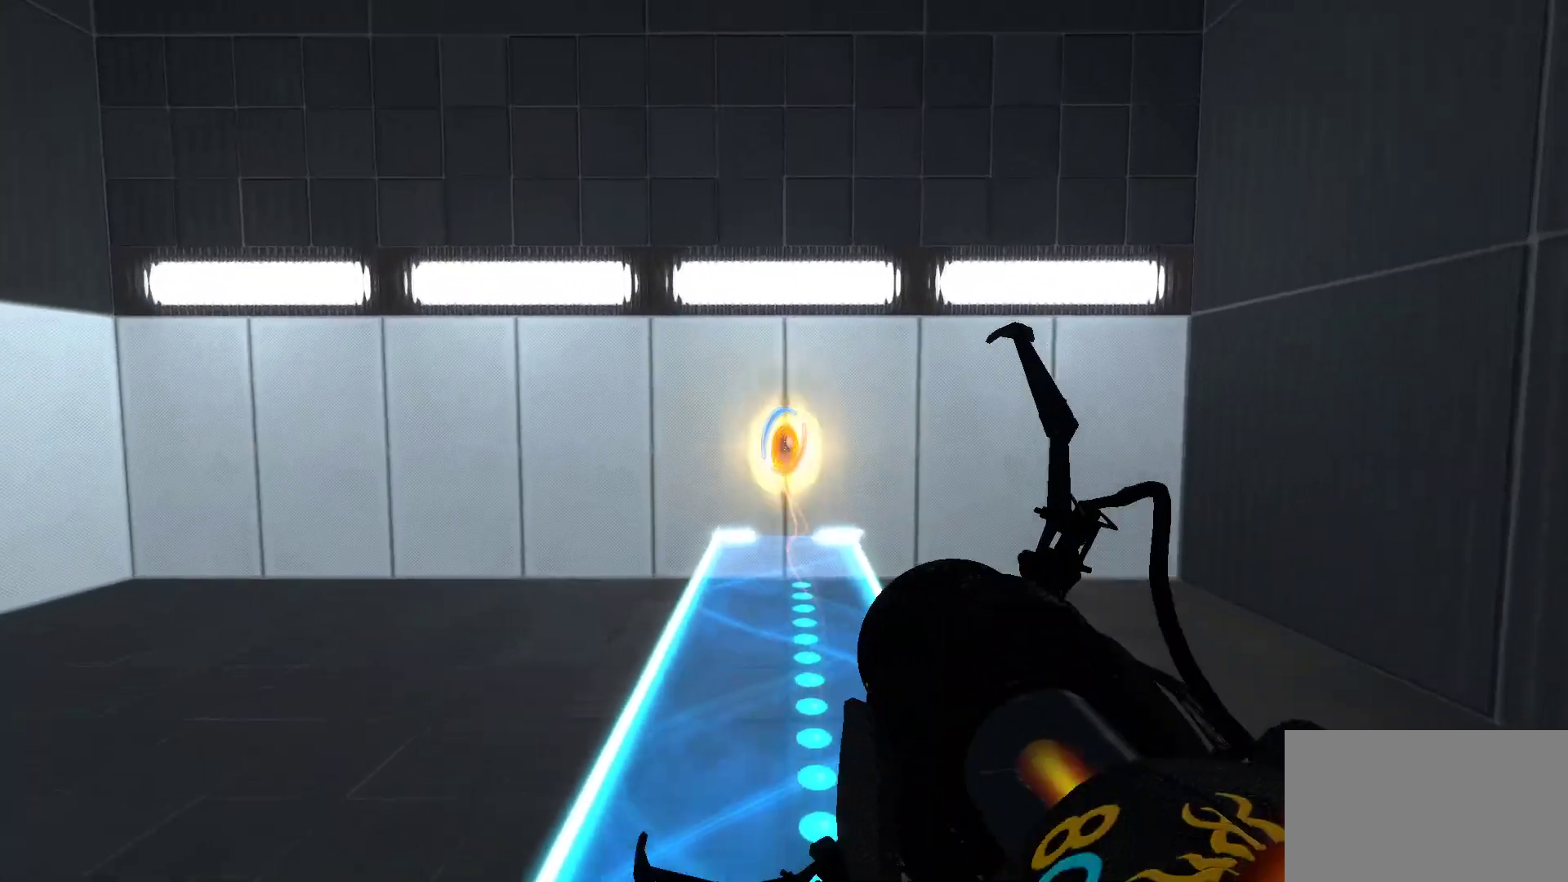
{"keys": ["w"], "mouse": [], "events": [[167, "mouse_right", "up"]]}
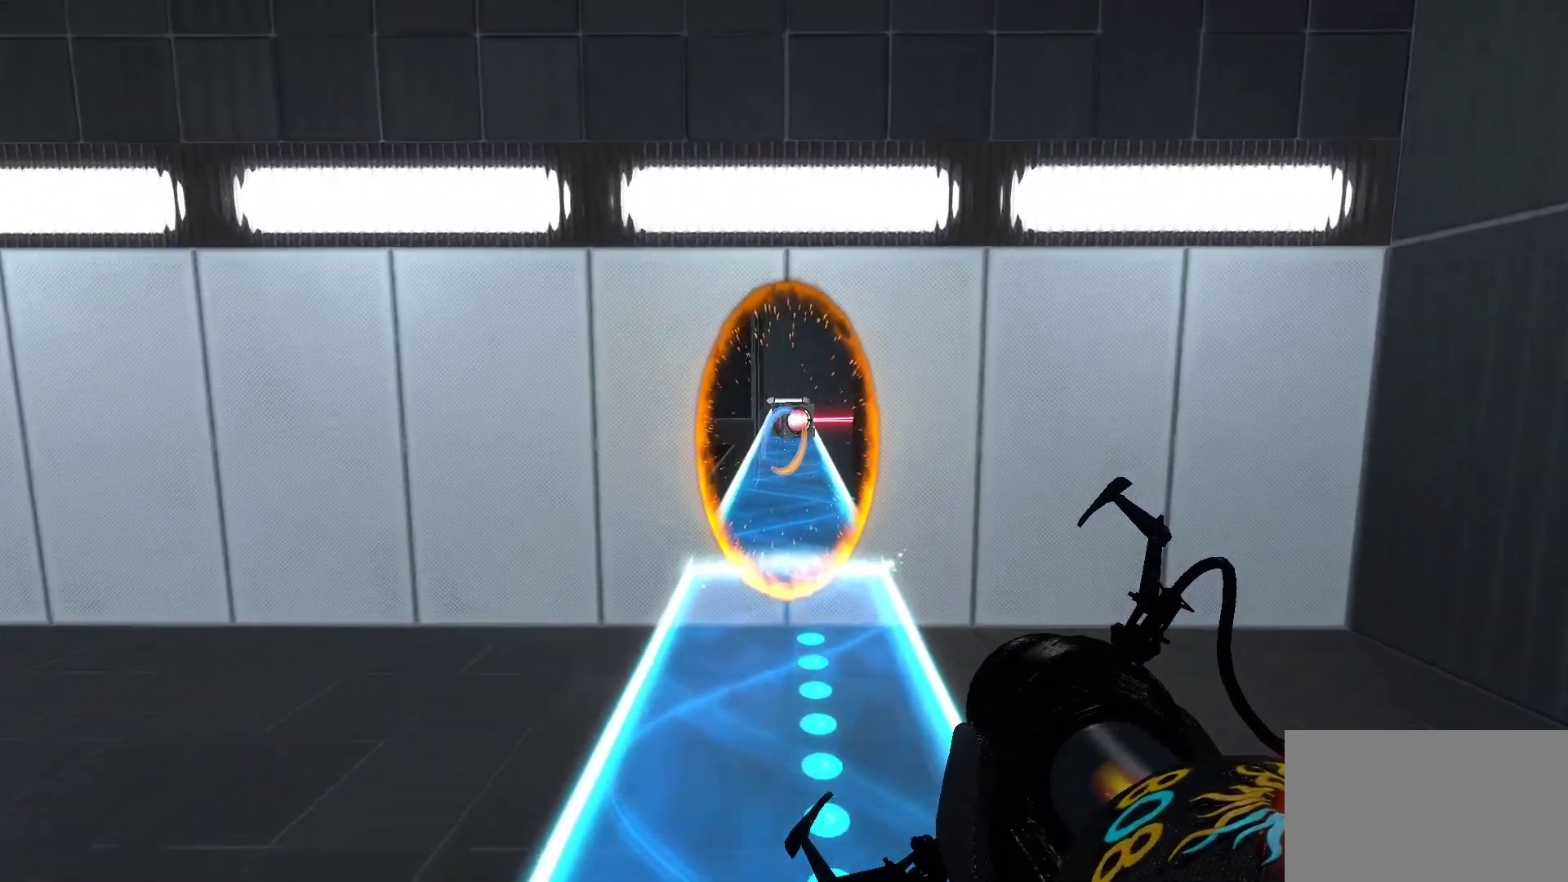
{"keys": ["w"], "mouse": [], "events": []}
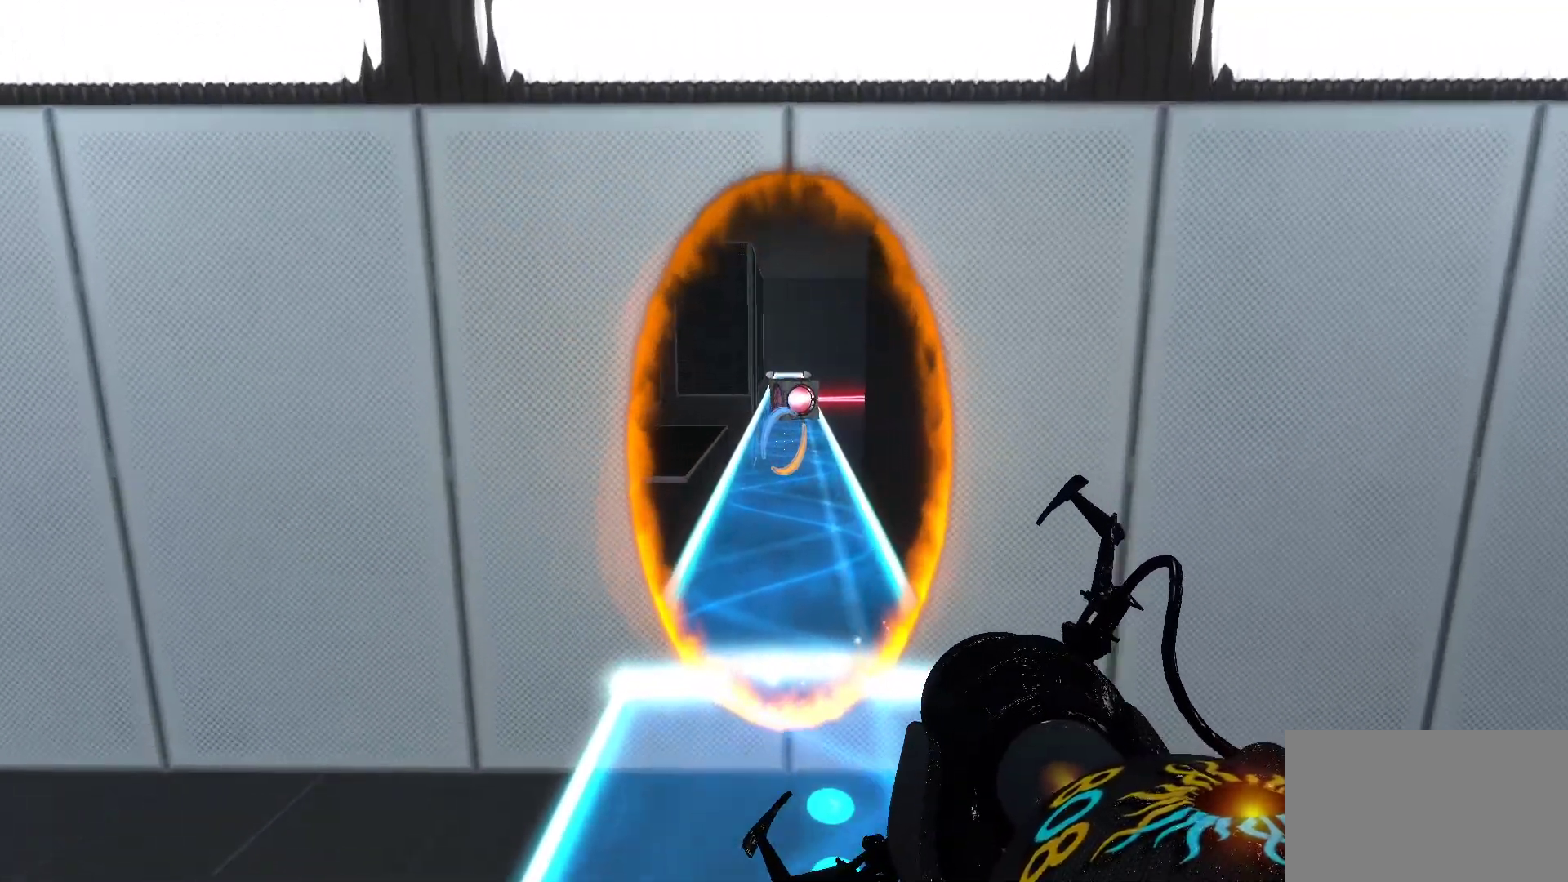
{"keys": ["w"], "mouse": [], "events": []}
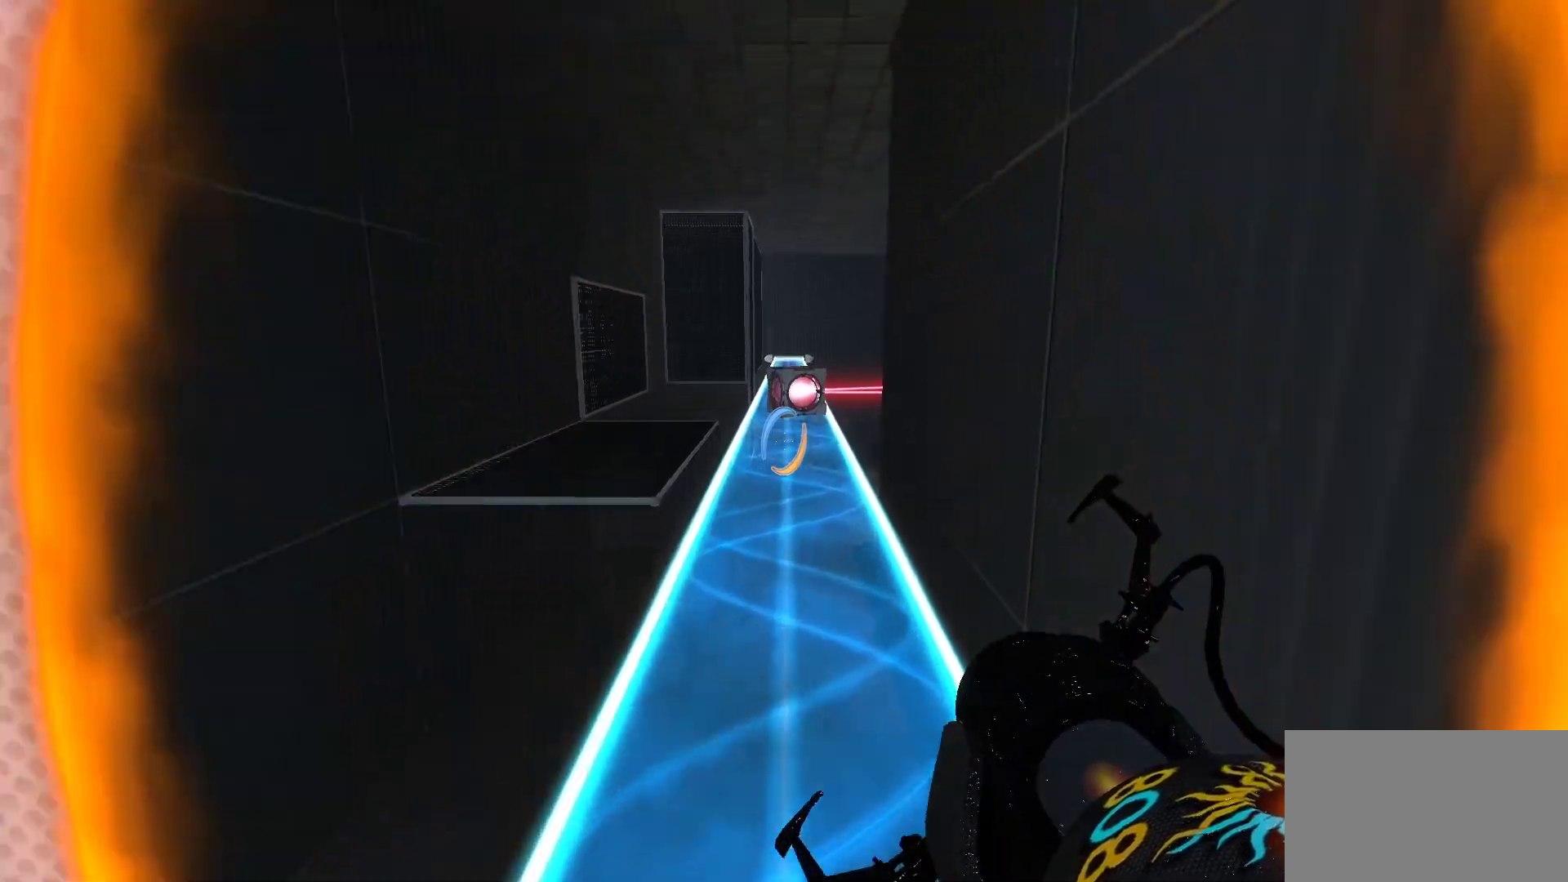
{"keys": ["w"], "mouse": [], "events": []}
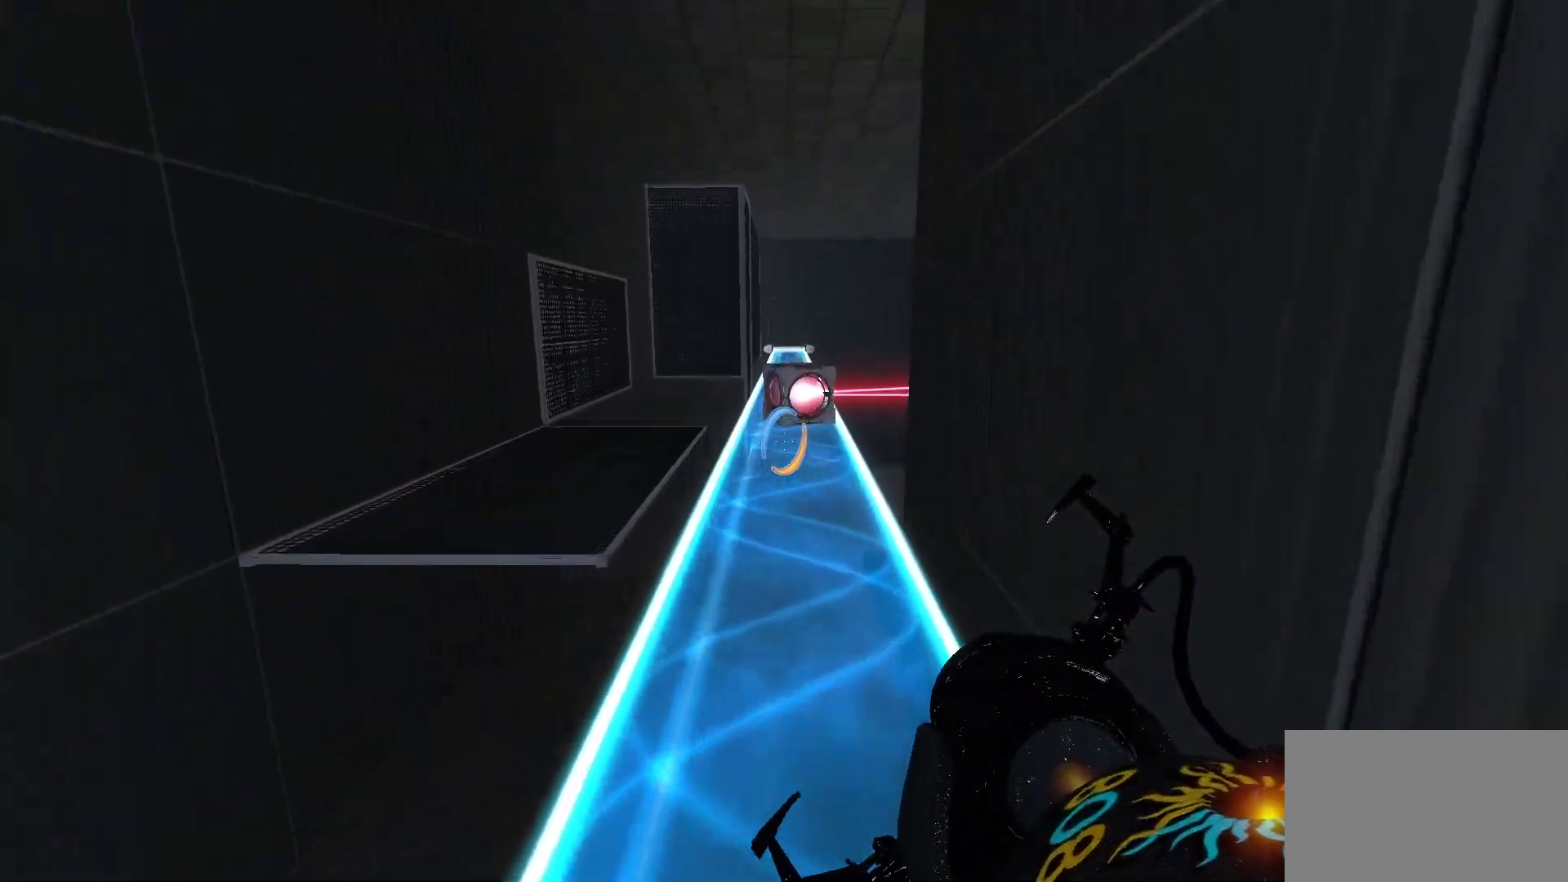
{"keys": ["w"], "mouse": [], "events": []}
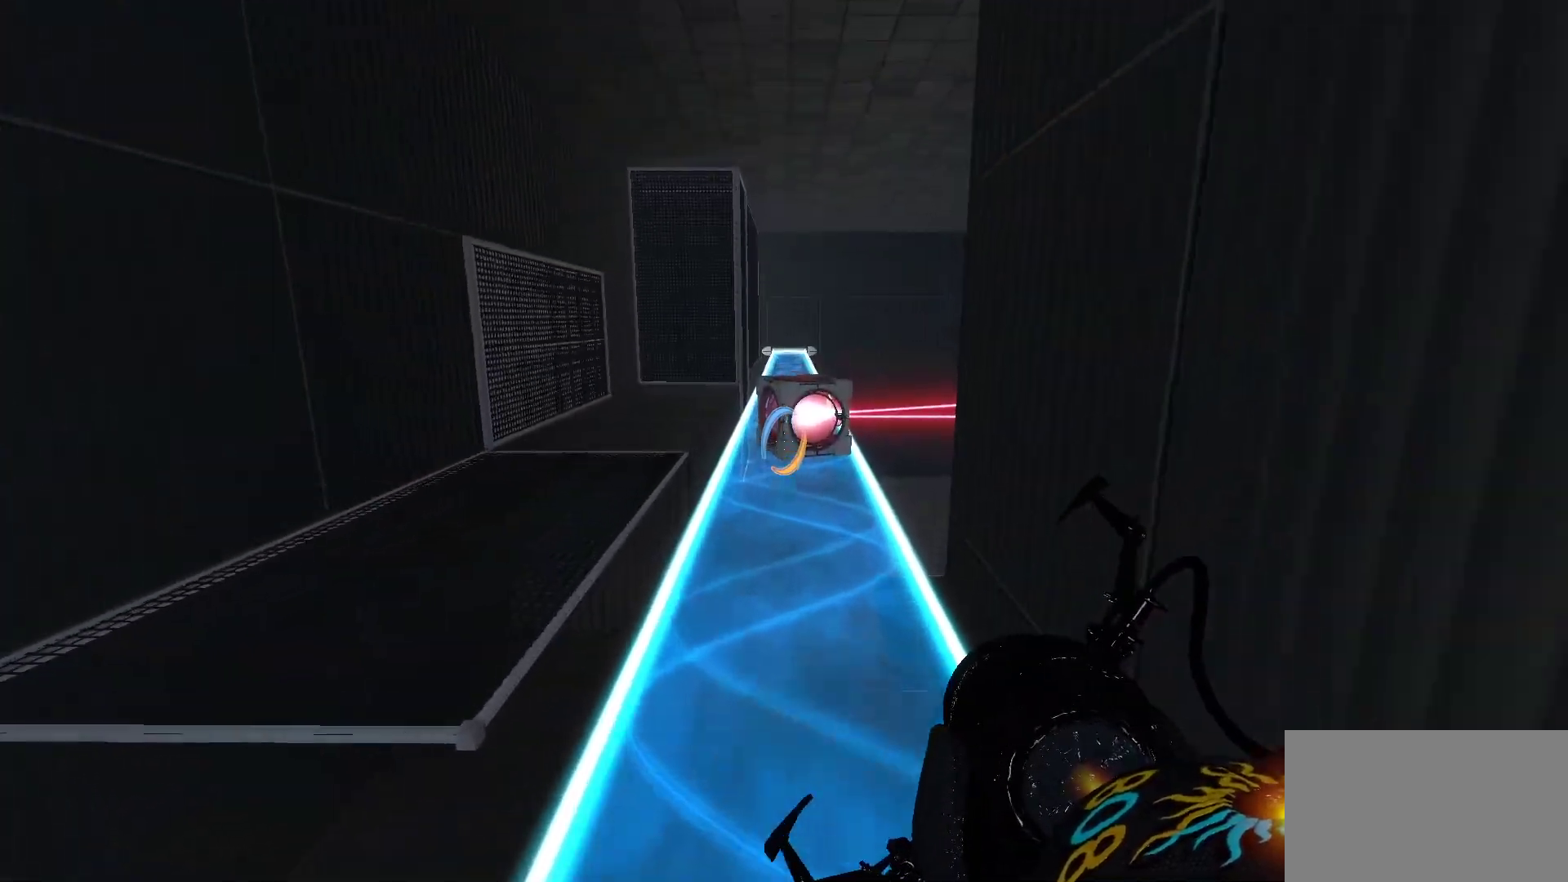
{"keys": ["w"], "mouse": [], "events": []}
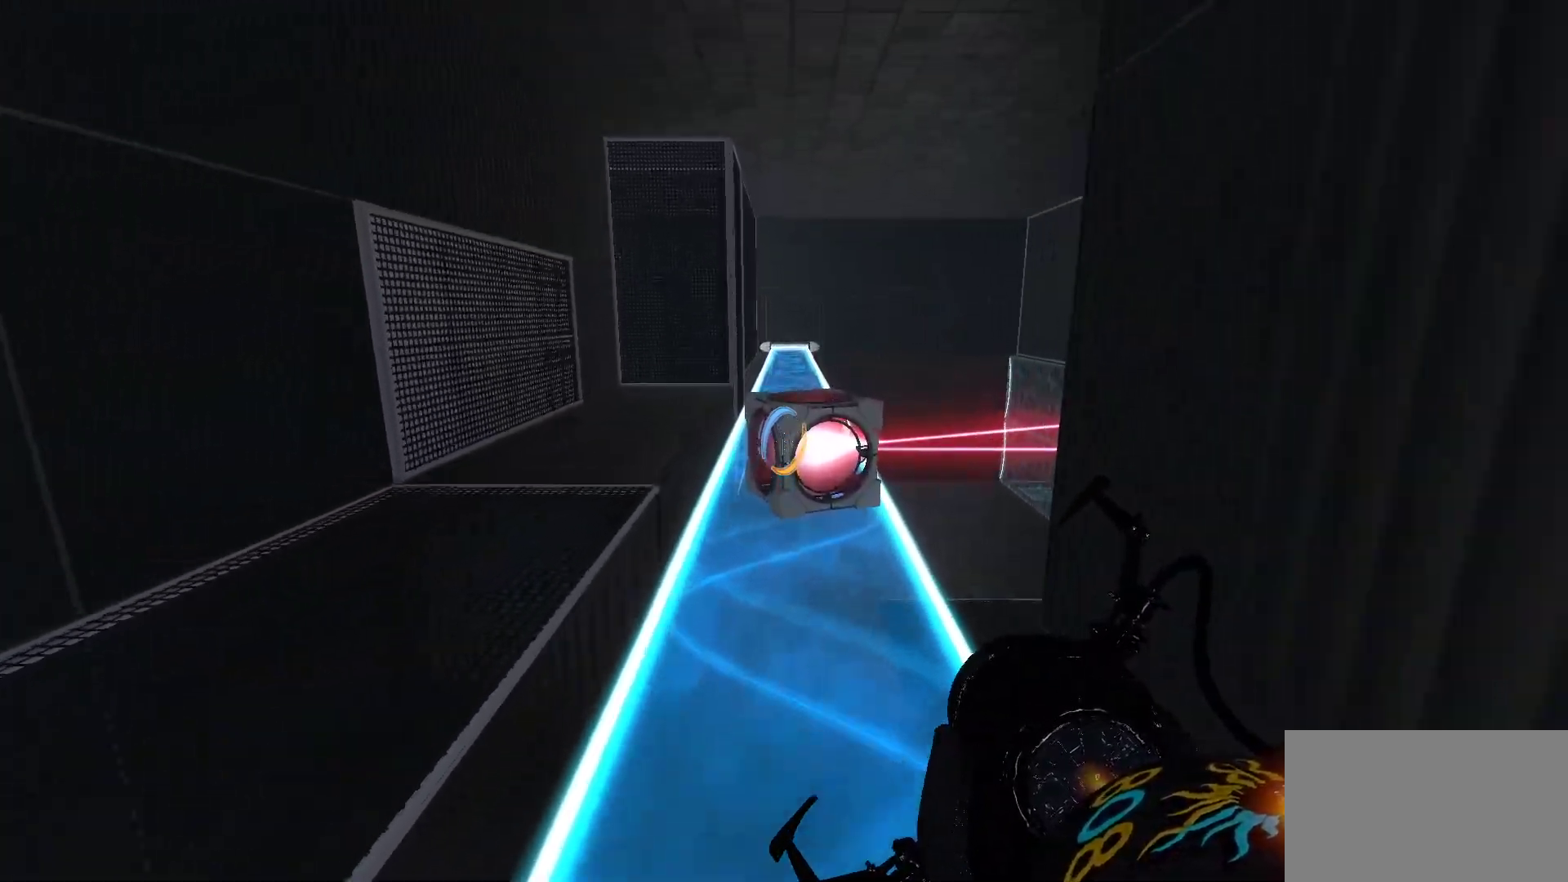
{"keys": ["w"], "mouse": [], "events": []}
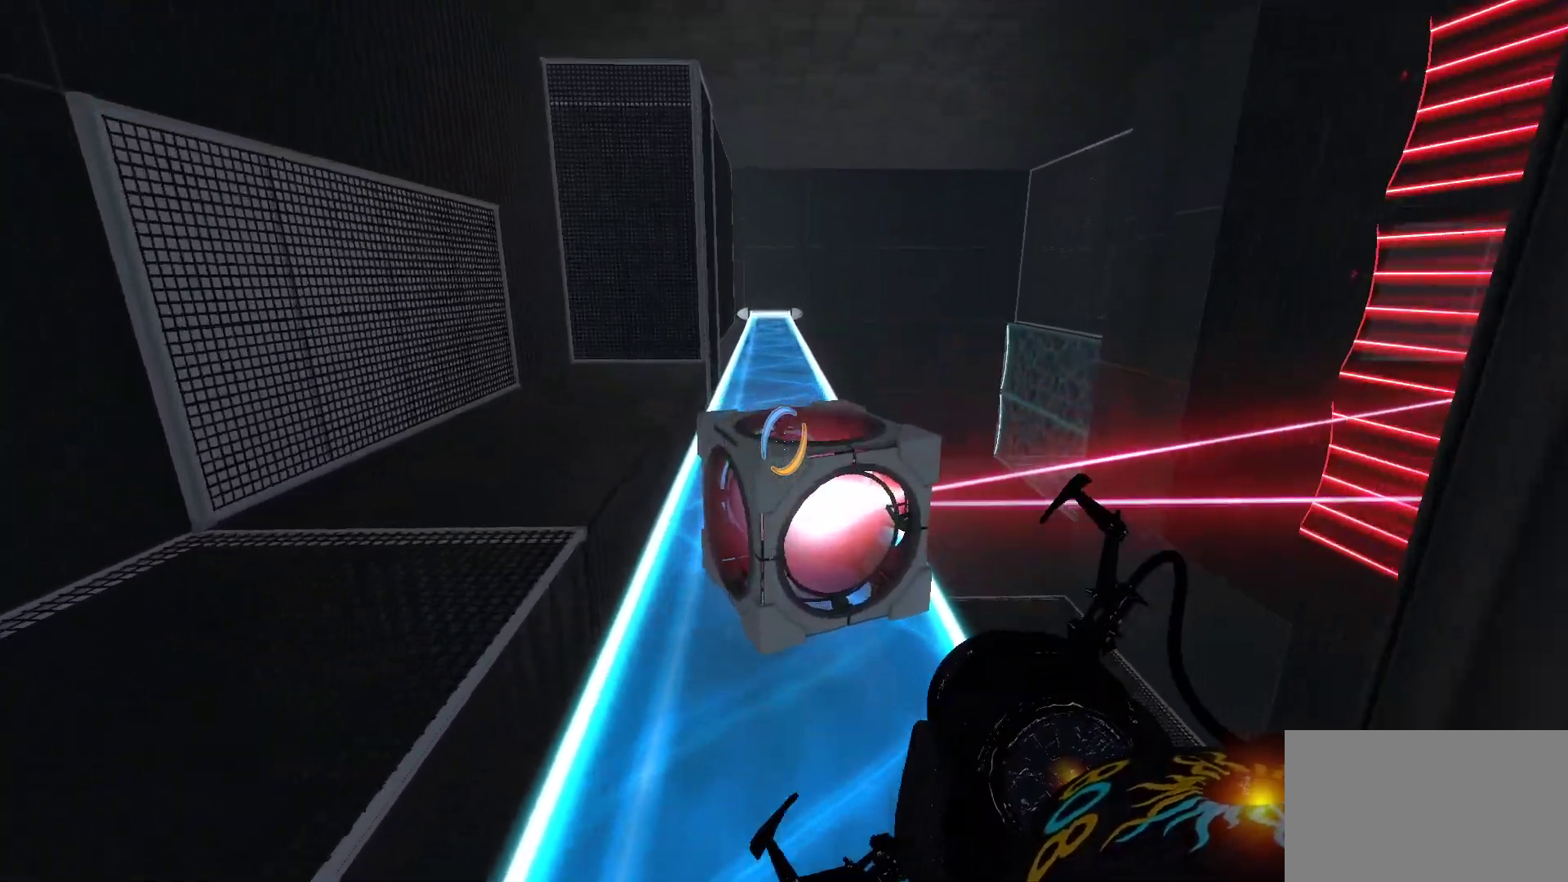
{"keys": [], "mouse": [], "events": [[133, "w", "up"]]}